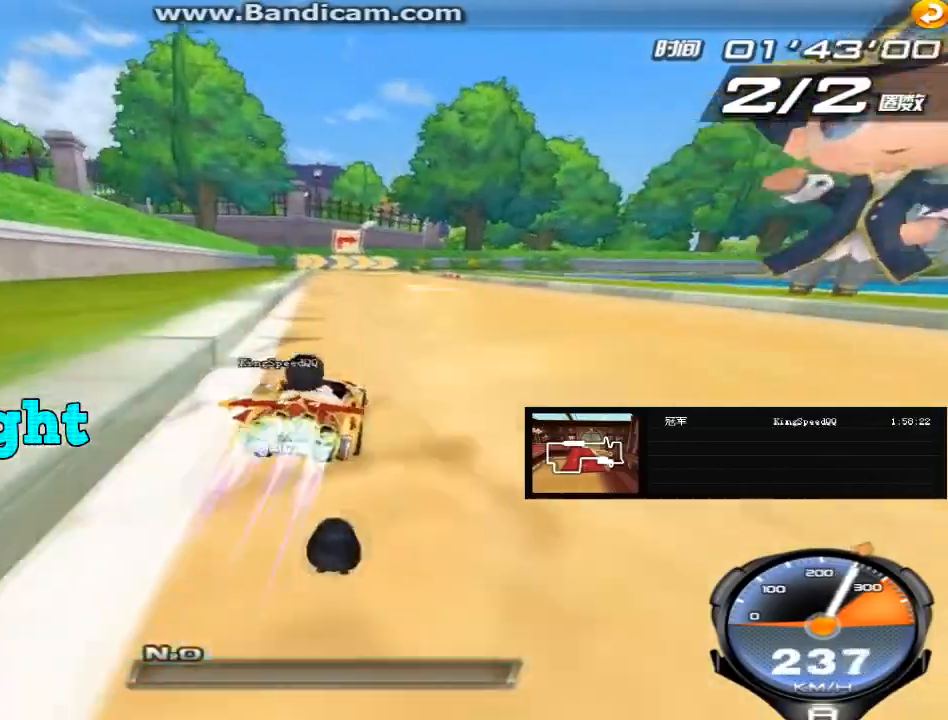
Gameplay with keyboard; each line is a JSON object with the keys held at the frame after it. "events" lists presses ("down") and releases ("up") of "ctrl", "down", "left", "r", "right", "shift", "up" and "w" between this image and that frame as [ms after this image, input, new state], when the widget could be followed in between. No other keys are recorded. Mouse input is not recorded.
{"keys": ["up"], "events": [[40, "ctrl", "down"], [80, "ctrl", "up"], [360, "right", "down"], [520, "right", "up"]]}
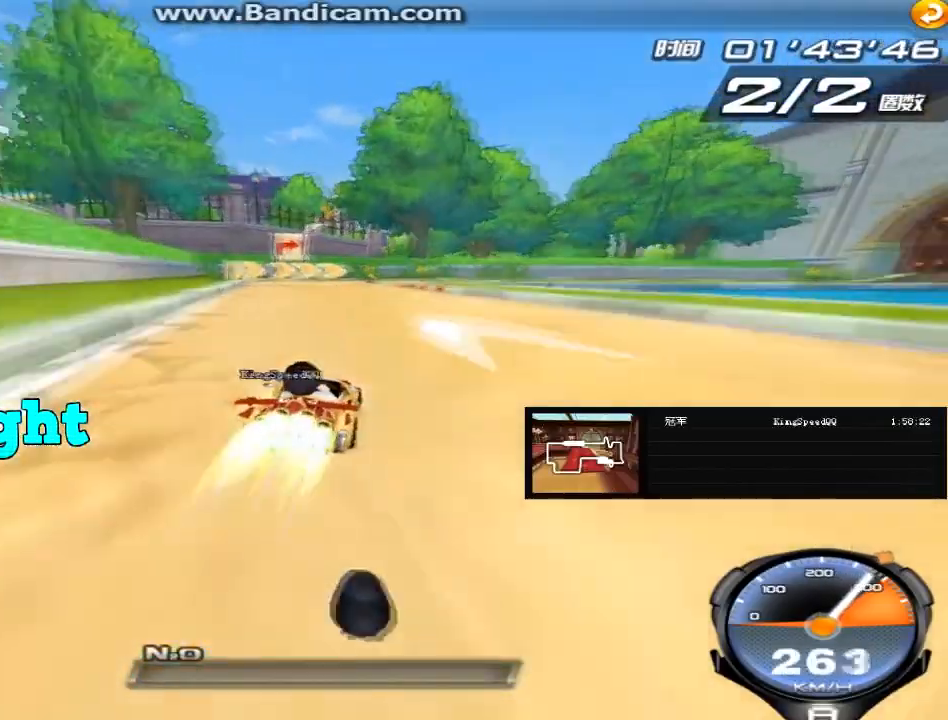
{"keys": ["up"], "events": []}
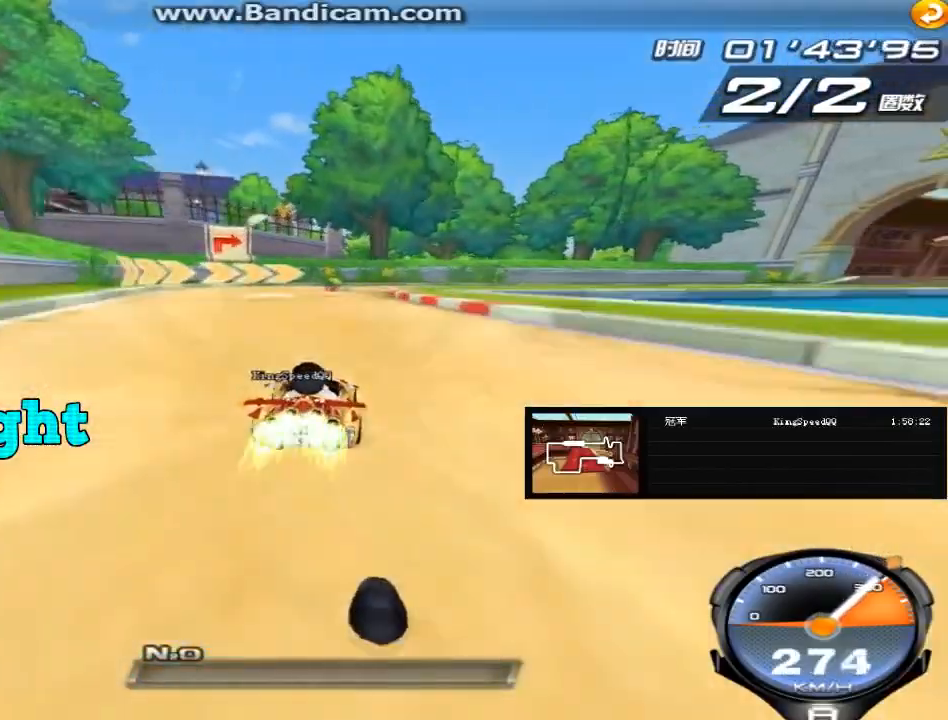
{"keys": ["right", "up"], "events": [[360, "right", "down"]]}
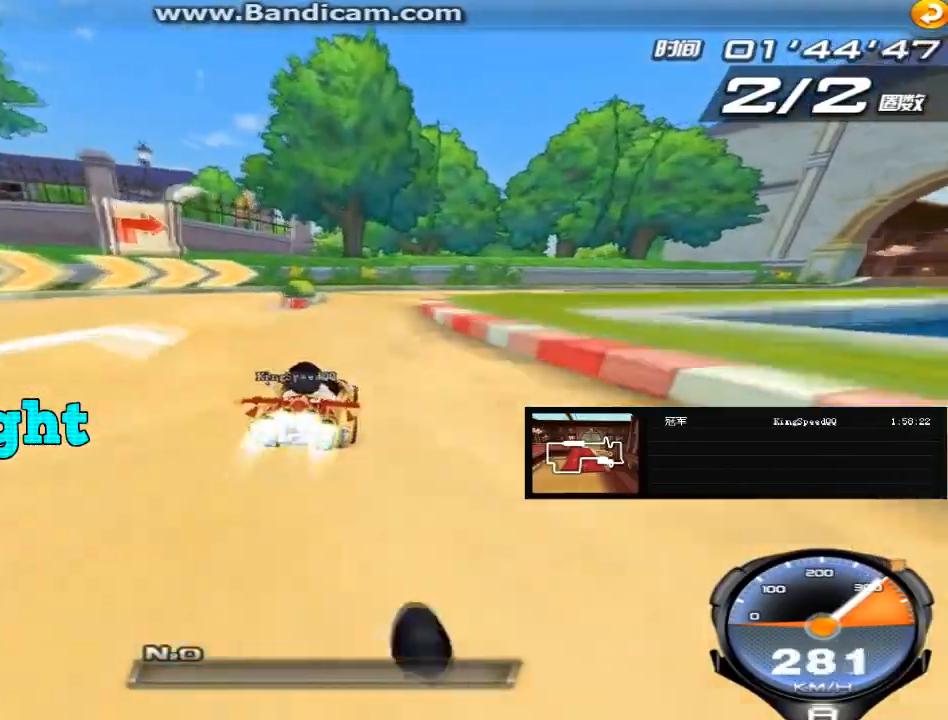
{"keys": ["right", "up"], "events": []}
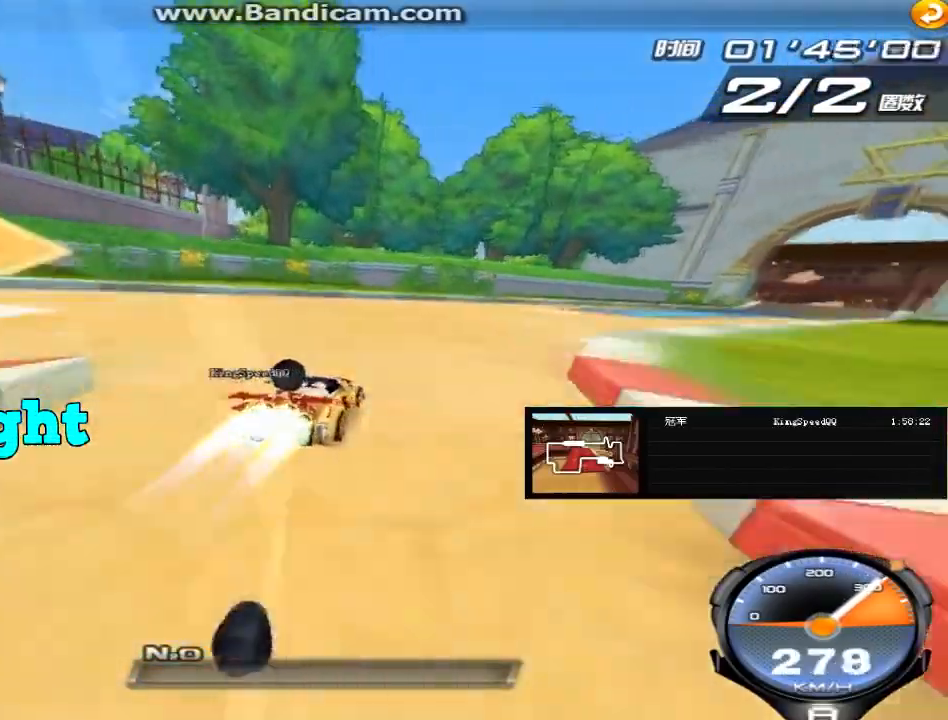
{"keys": ["right", "up"], "events": []}
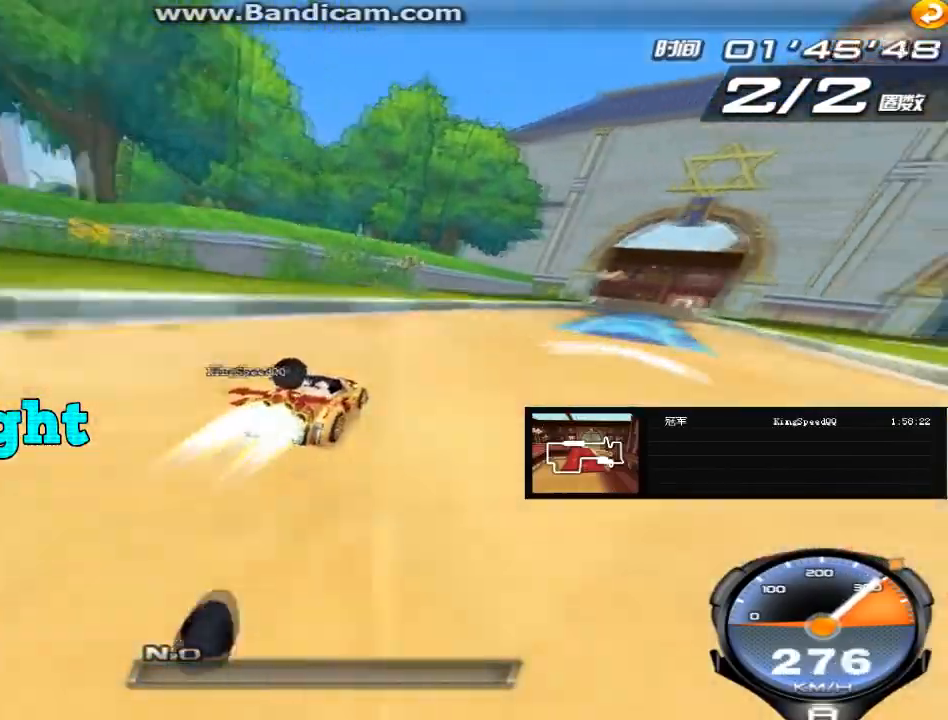
{"keys": ["right", "up"], "events": []}
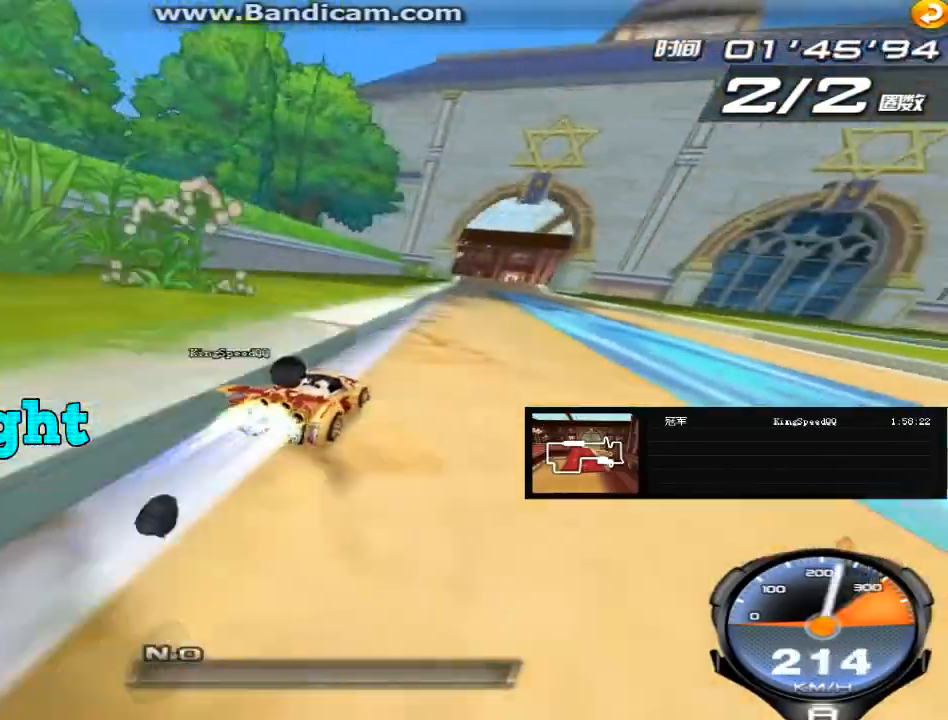
{"keys": ["ctrl", "left", "up"], "events": [[280, "right", "up"], [480, "left", "down"], [520, "ctrl", "down"]]}
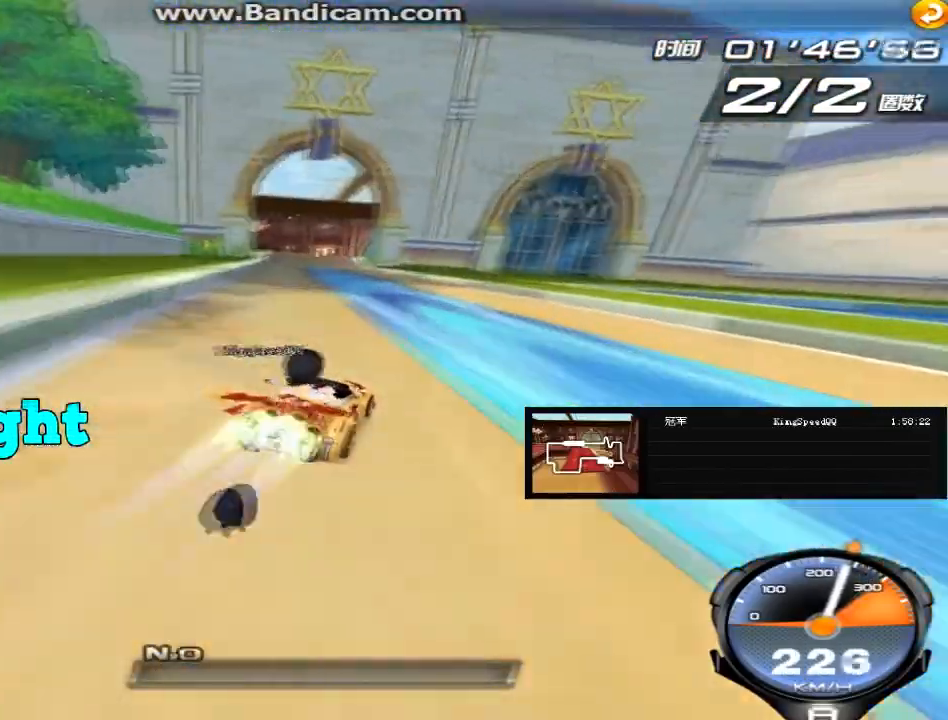
{"keys": ["left", "up"], "events": [[120, "ctrl", "up"]]}
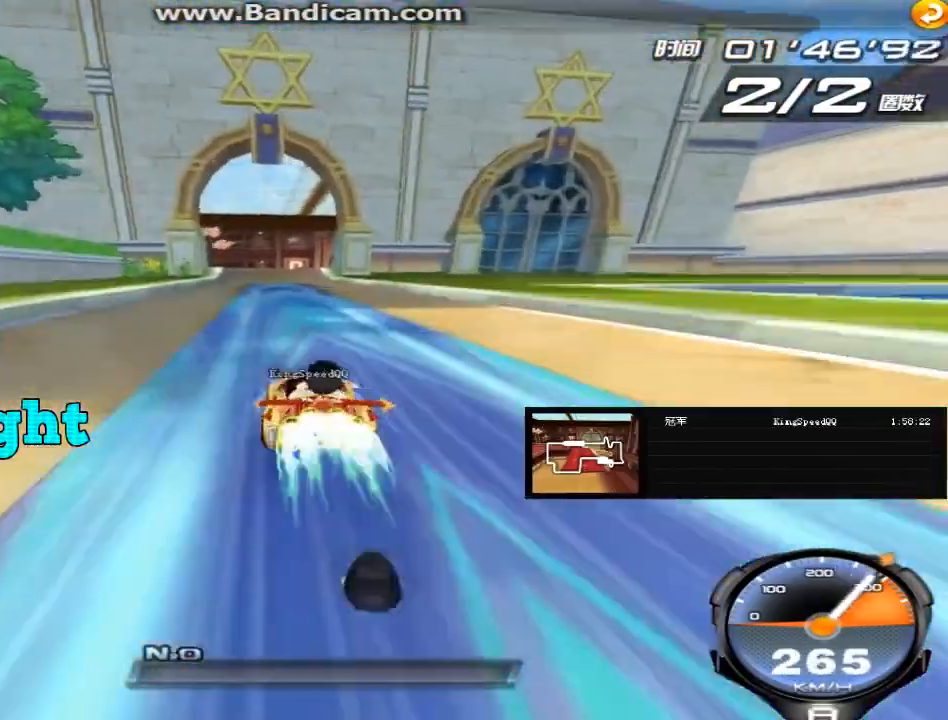
{"keys": ["up"], "events": [[40, "left", "up"]]}
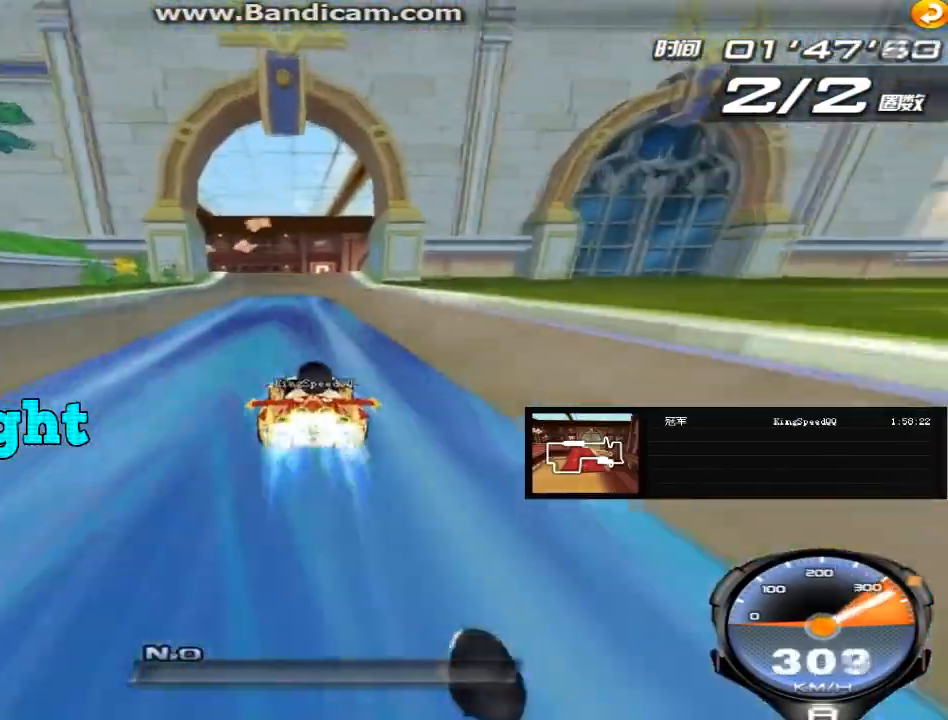
{"keys": ["right", "up"], "events": [[440, "right", "down"]]}
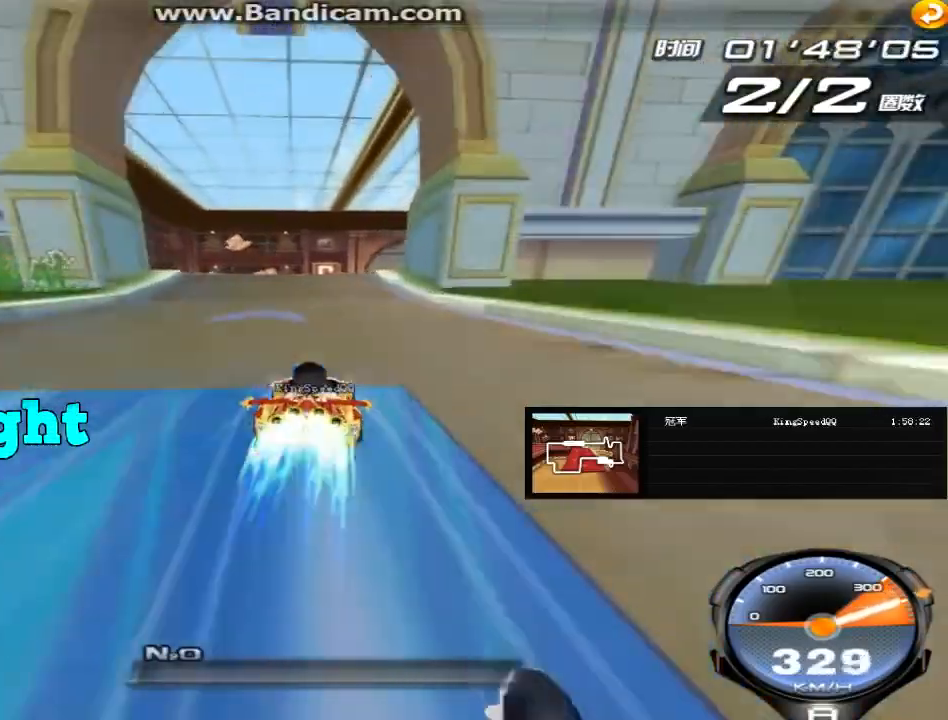
{"keys": ["right", "up"], "events": [[240, "right", "up"], [440, "right", "down"]]}
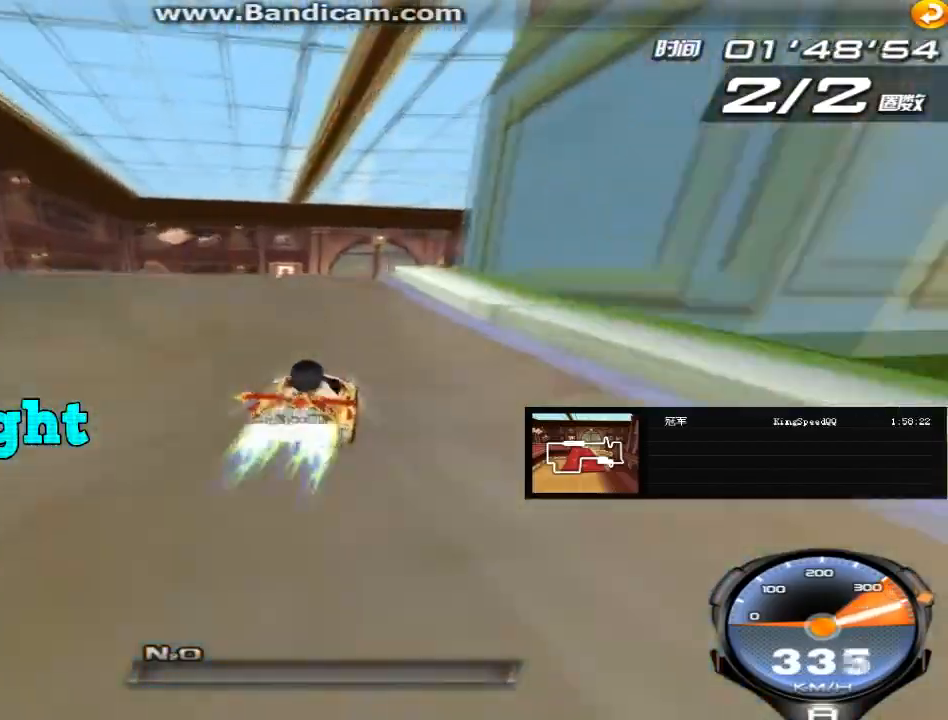
{"keys": ["left", "up"], "events": [[200, "right", "up"], [480, "left", "down"]]}
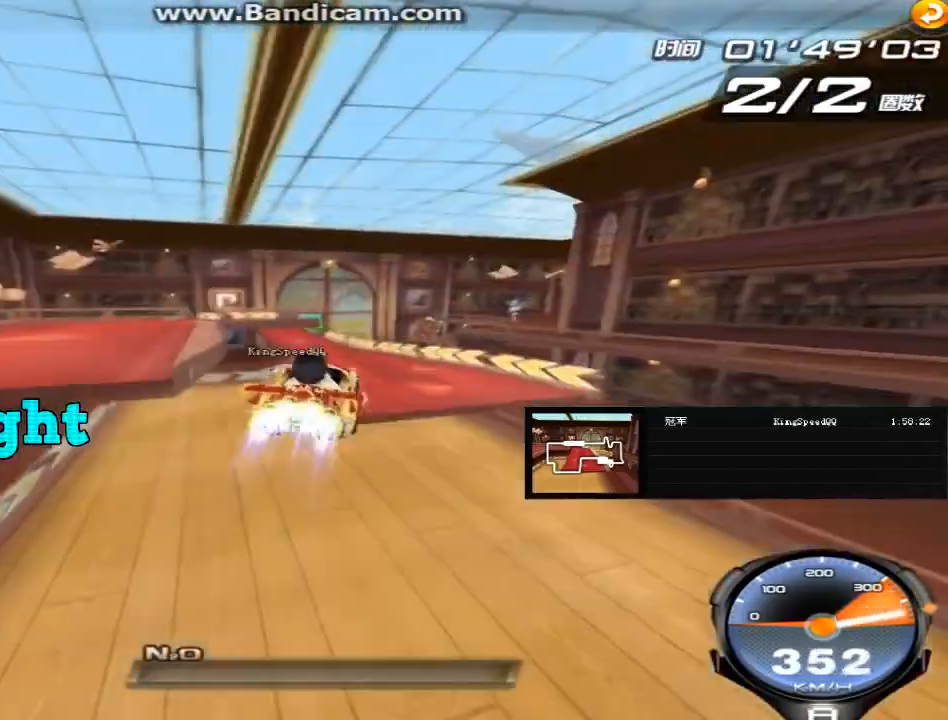
{"keys": ["left", "up", "w"], "events": [[440, "w", "down"]]}
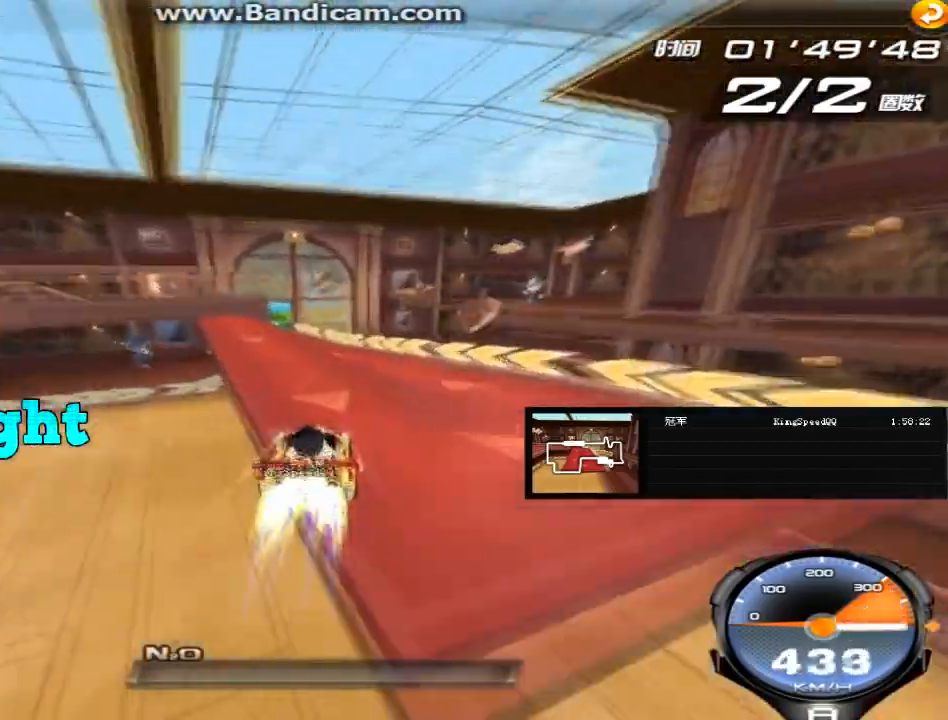
{"keys": ["left", "up"], "events": [[80, "w", "up"], [360, "w", "down"], [440, "w", "up"]]}
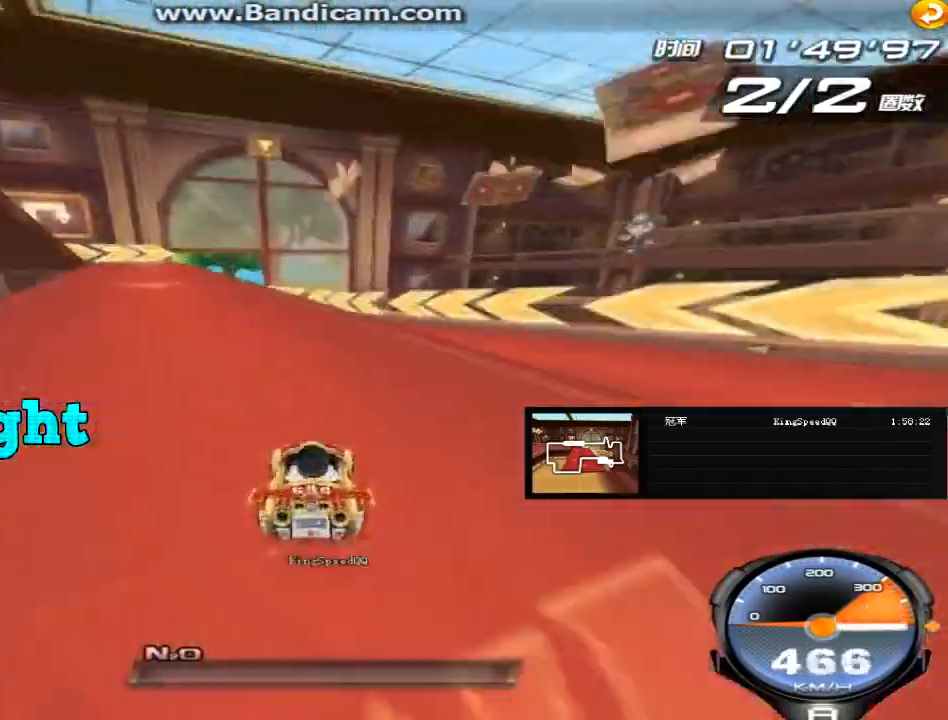
{"keys": ["up"], "events": [[200, "w", "down"], [280, "w", "up"], [400, "w", "down"], [480, "left", "up"], [520, "w", "up"]]}
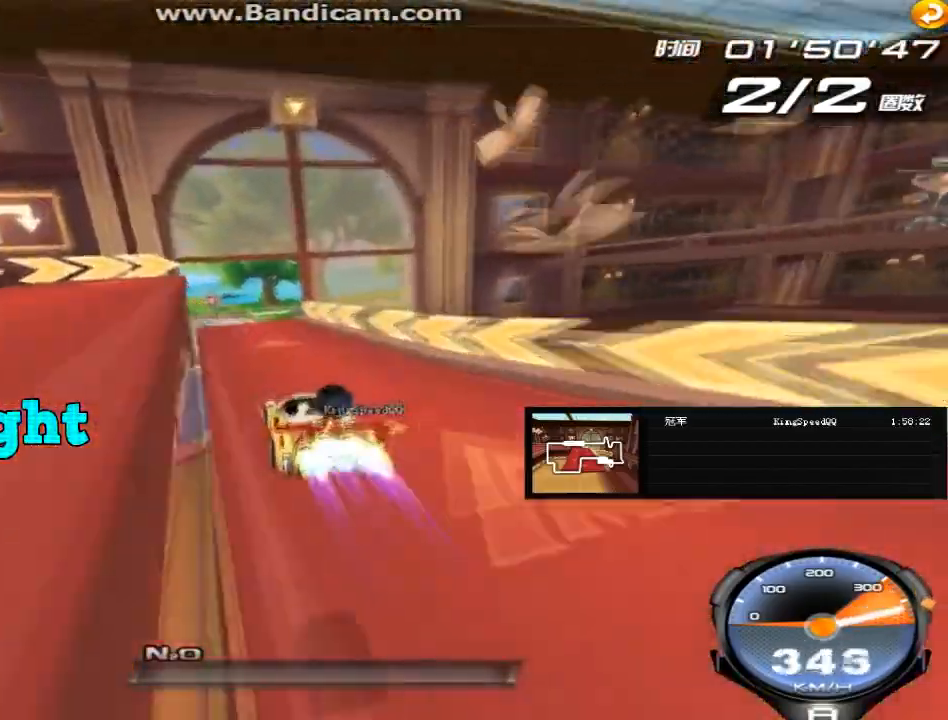
{"keys": ["up", "w"], "events": [[40, "left", "down"], [280, "w", "down"], [400, "left", "up"], [400, "w", "up"], [480, "w", "down"]]}
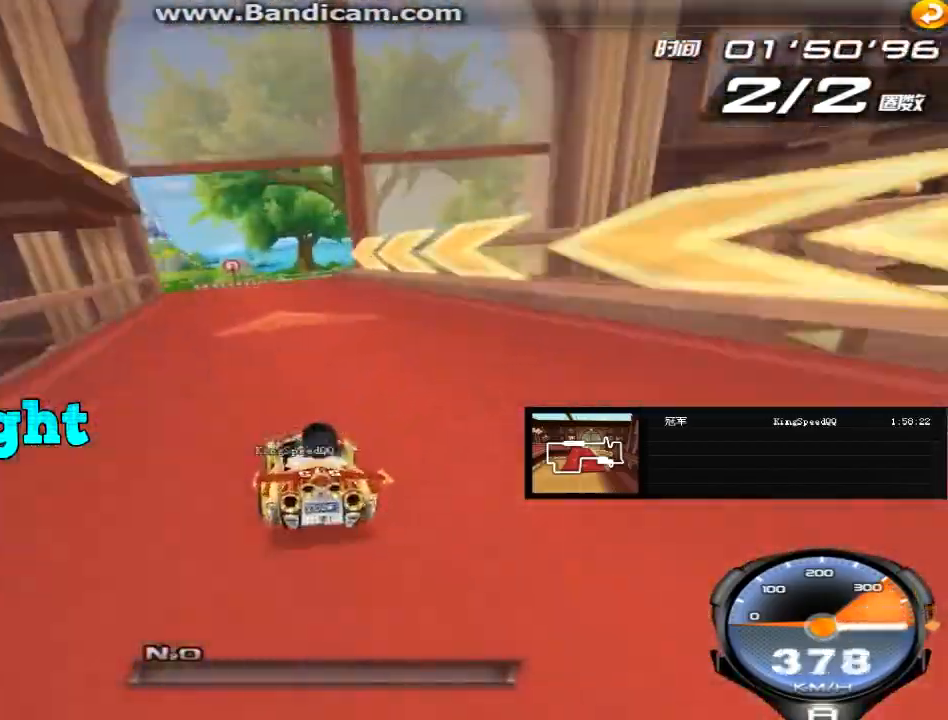
{"keys": ["up"], "events": [[80, "w", "up"], [200, "w", "down"], [280, "w", "up"], [360, "left", "down"], [440, "w", "down"], [520, "left", "up"], [520, "w", "up"]]}
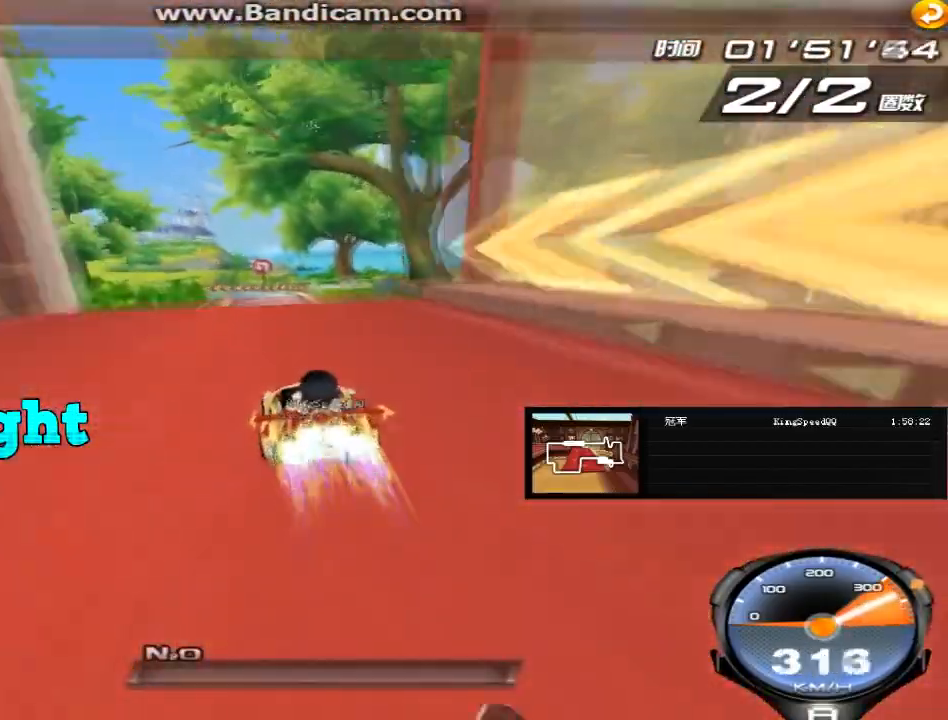
{"keys": ["up"], "events": [[120, "left", "down"], [160, "w", "down"], [280, "w", "up"], [320, "left", "up"], [400, "w", "down"], [480, "w", "up"]]}
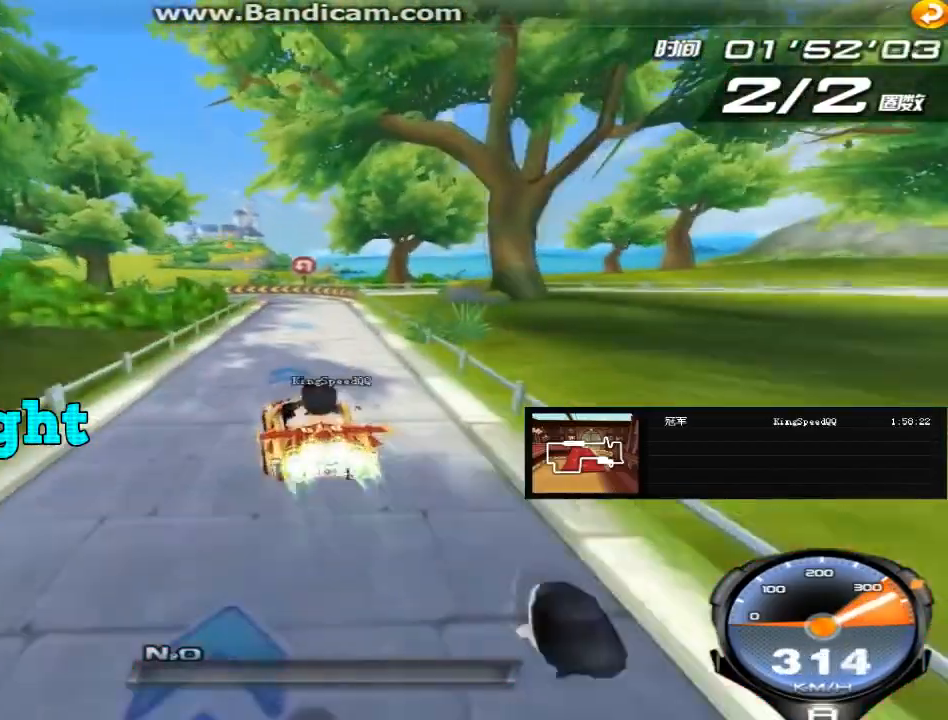
{"keys": ["up", "w"], "events": [[320, "w", "down"], [400, "w", "up"], [520, "w", "down"]]}
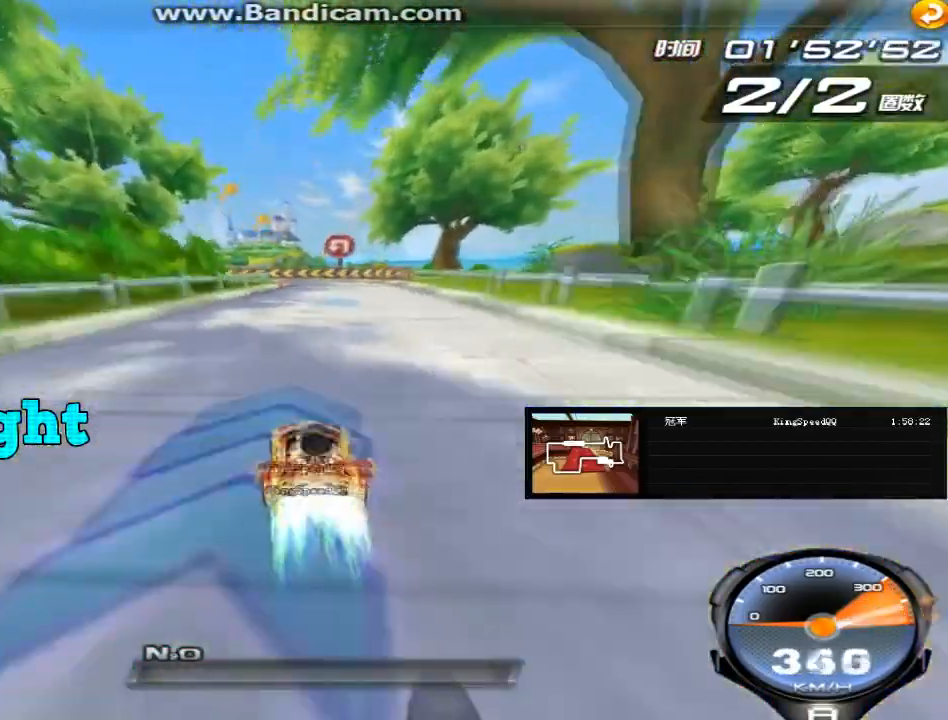
{"keys": ["up"], "events": [[120, "right", "down"], [120, "w", "up"], [200, "right", "up"], [200, "w", "down"], [280, "w", "up"]]}
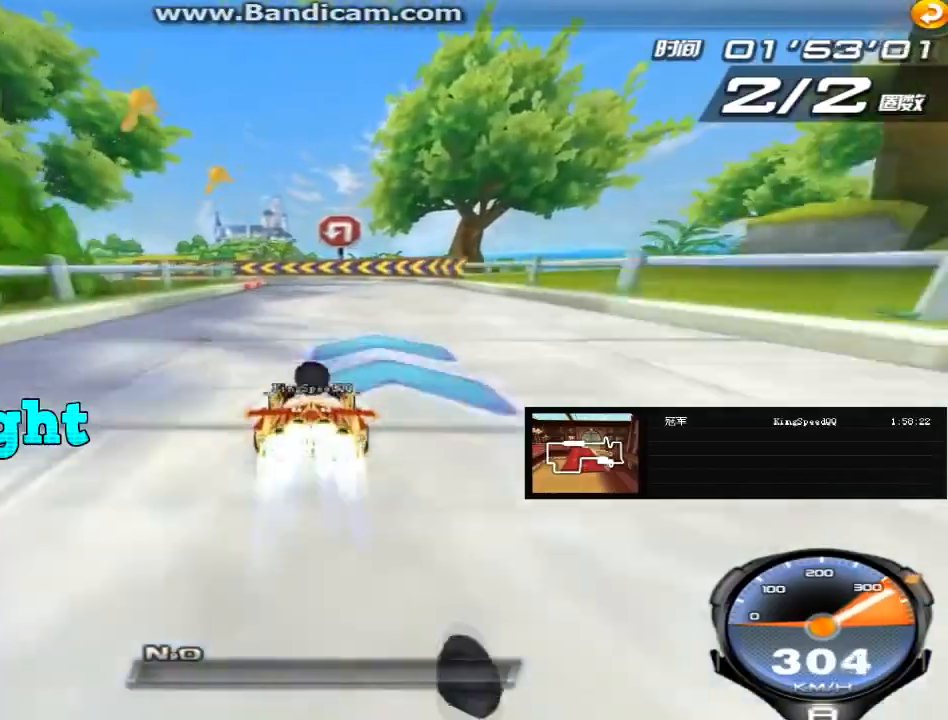
{"keys": ["left", "shift", "up"], "events": [[40, "w", "down"], [80, "w", "up"], [120, "left", "down"], [320, "shift", "down"]]}
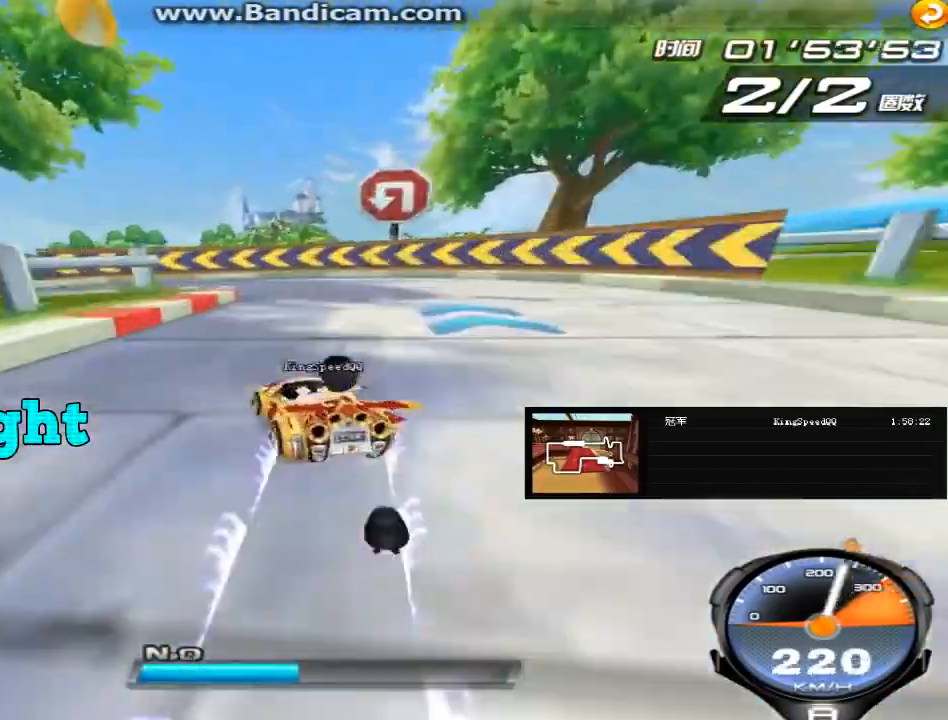
{"keys": ["right", "shift", "up"], "events": [[480, "left", "up"], [480, "right", "down"]]}
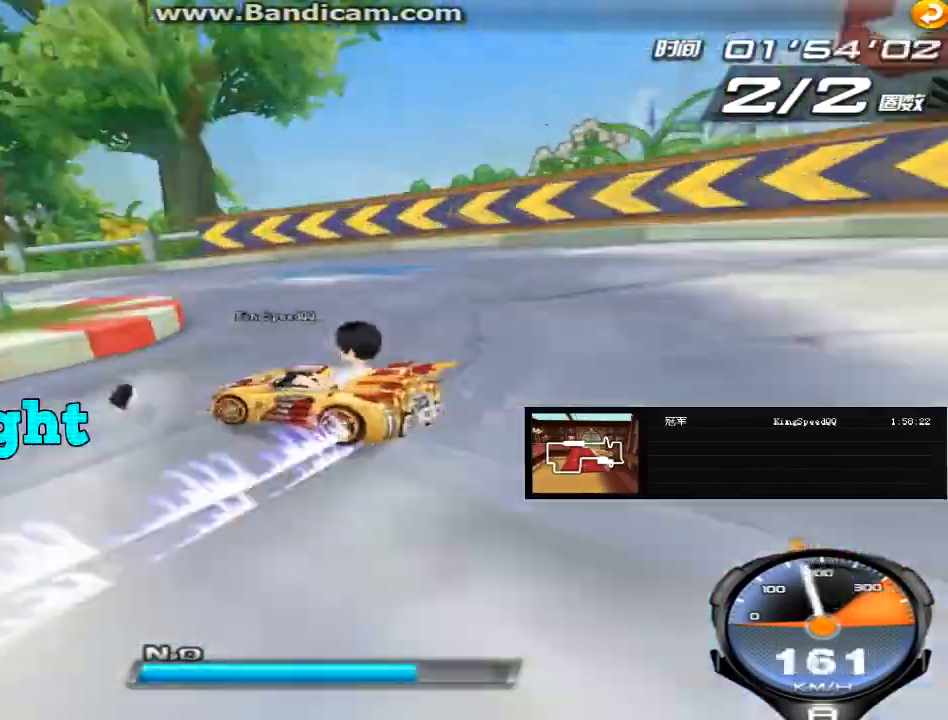
{"keys": ["right", "shift", "up"], "events": [[80, "w", "down"], [120, "w", "up"], [280, "w", "down"], [400, "w", "up"]]}
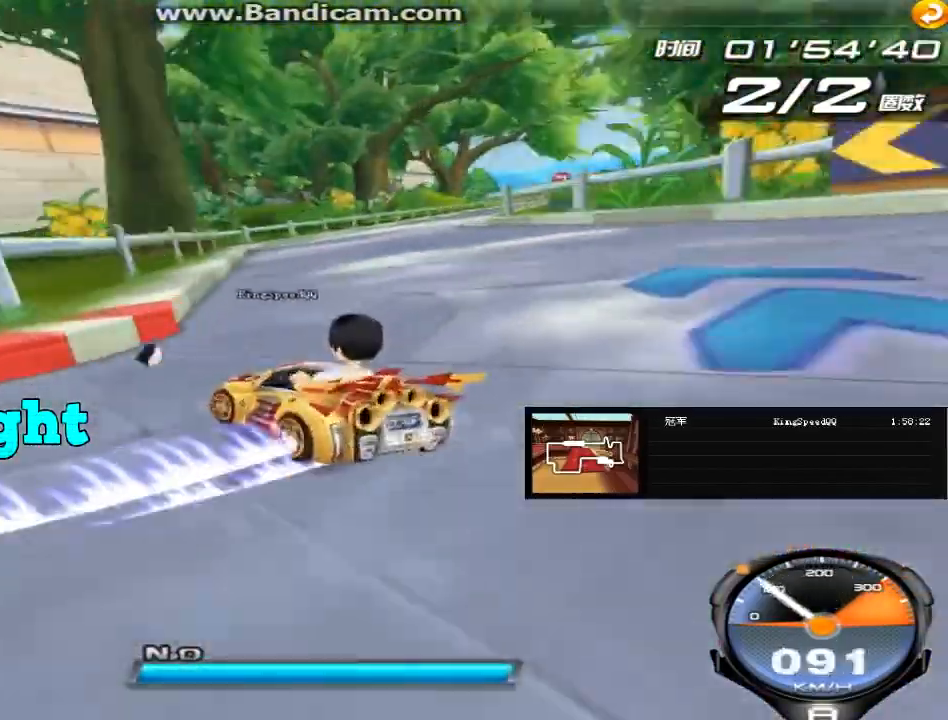
{"keys": ["shift", "up", "w"], "events": [[40, "w", "down"], [80, "w", "up"], [240, "w", "down"], [320, "w", "up"], [360, "right", "up"], [440, "w", "down"]]}
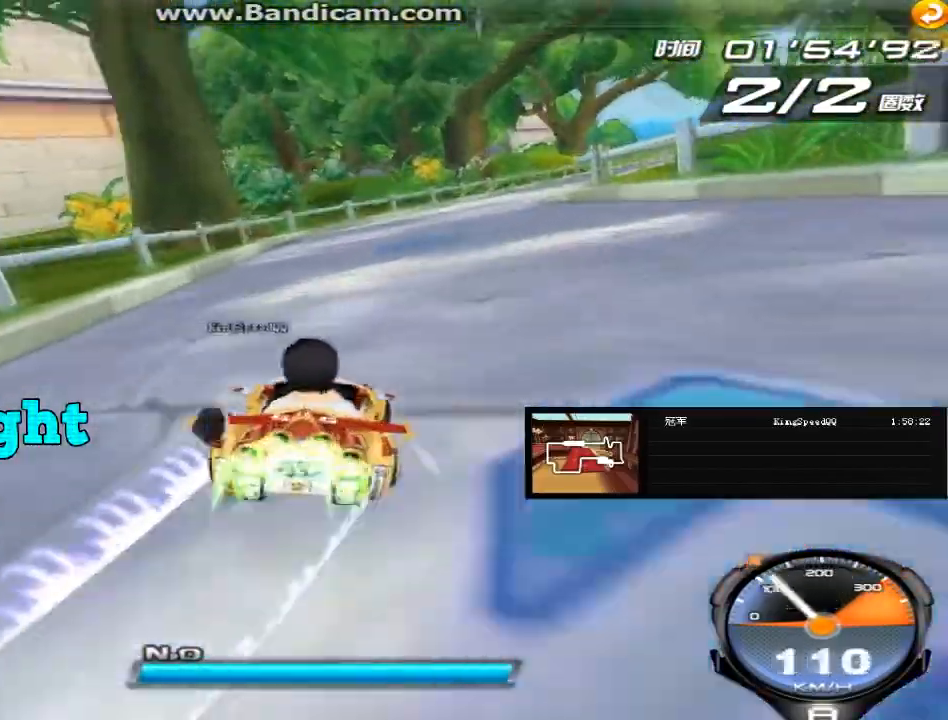
{"keys": ["up", "w"], "events": [[40, "w", "up"], [120, "w", "down"], [200, "w", "up"], [280, "shift", "up"], [480, "w", "down"]]}
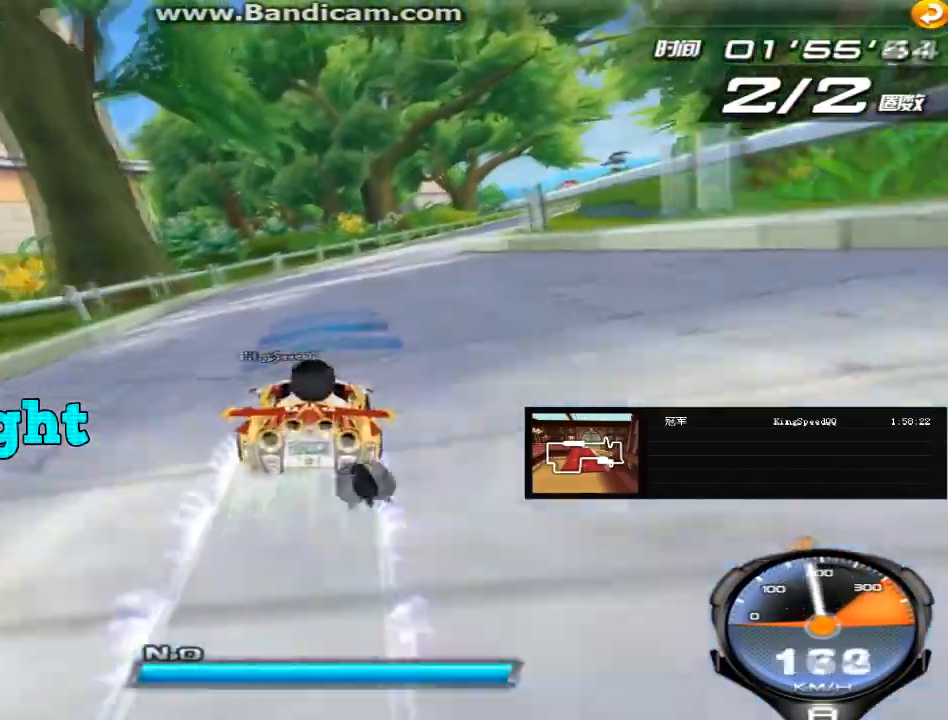
{"keys": ["right", "up"], "events": [[40, "right", "down"], [40, "w", "up"], [120, "w", "down"], [240, "w", "up"], [440, "w", "down"], [480, "w", "up"]]}
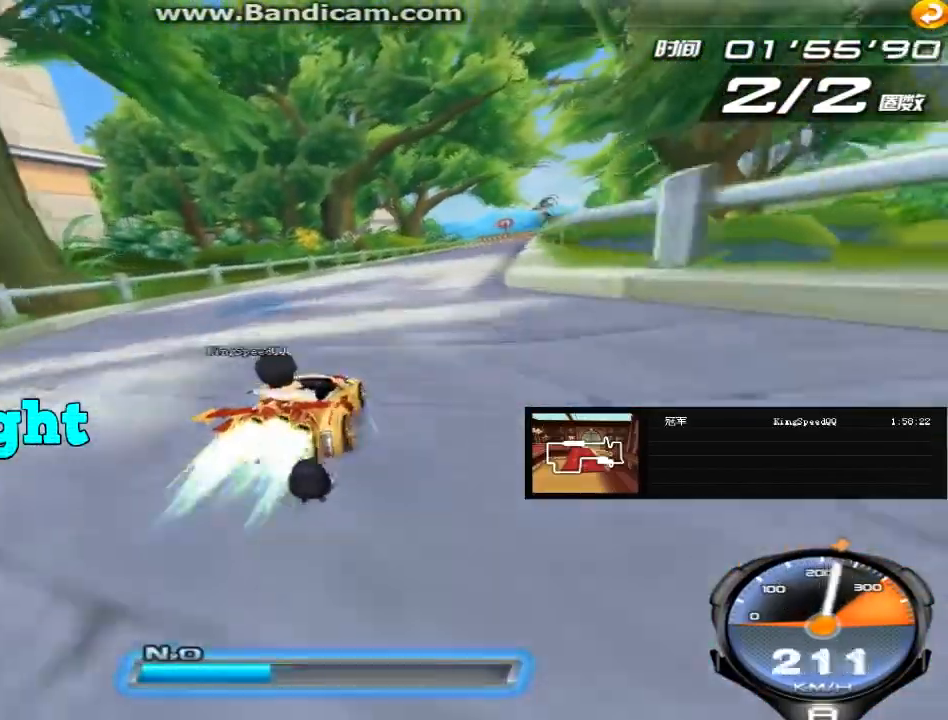
{"keys": ["up"], "events": [[320, "right", "up"], [400, "ctrl", "down"], [480, "ctrl", "up"]]}
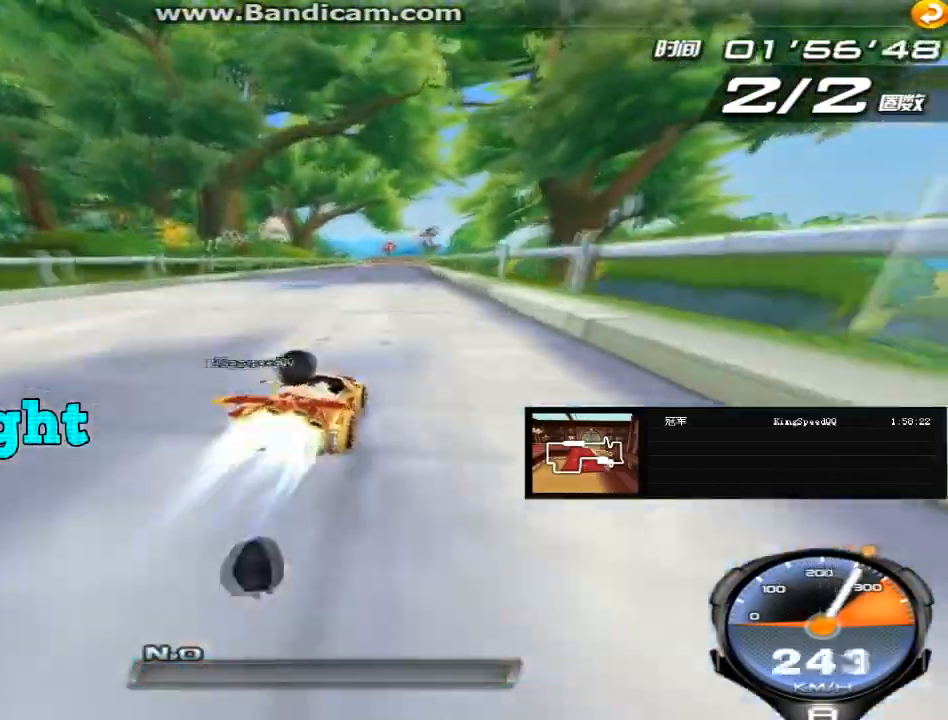
{"keys": ["up"], "events": [[80, "ctrl", "down"], [160, "ctrl", "up"], [160, "left", "down"], [280, "left", "up"]]}
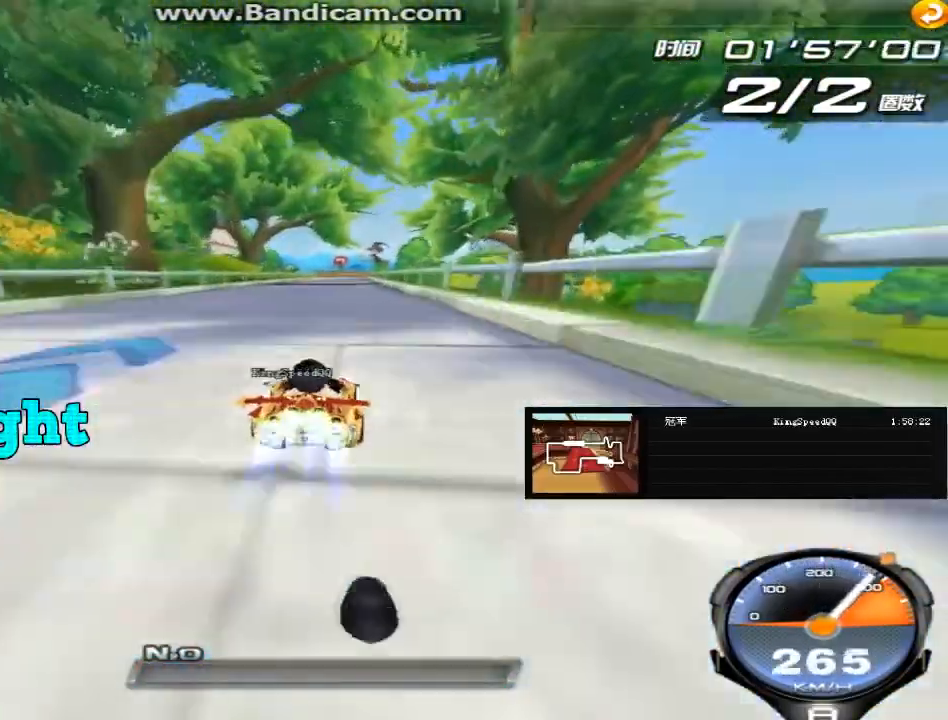
{"keys": ["up"], "events": []}
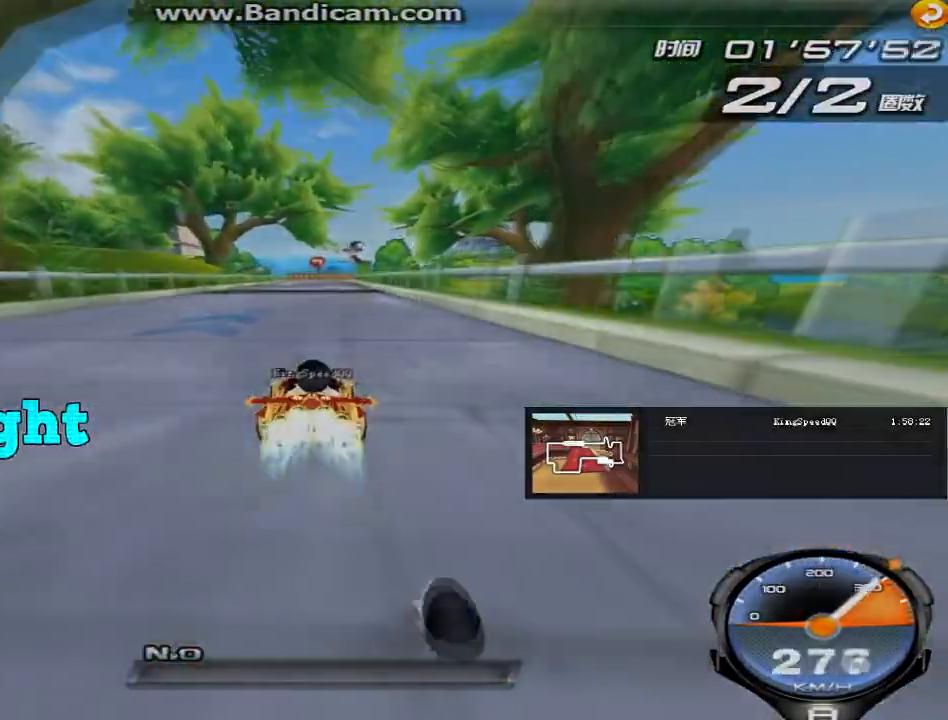
{"keys": ["up"], "events": []}